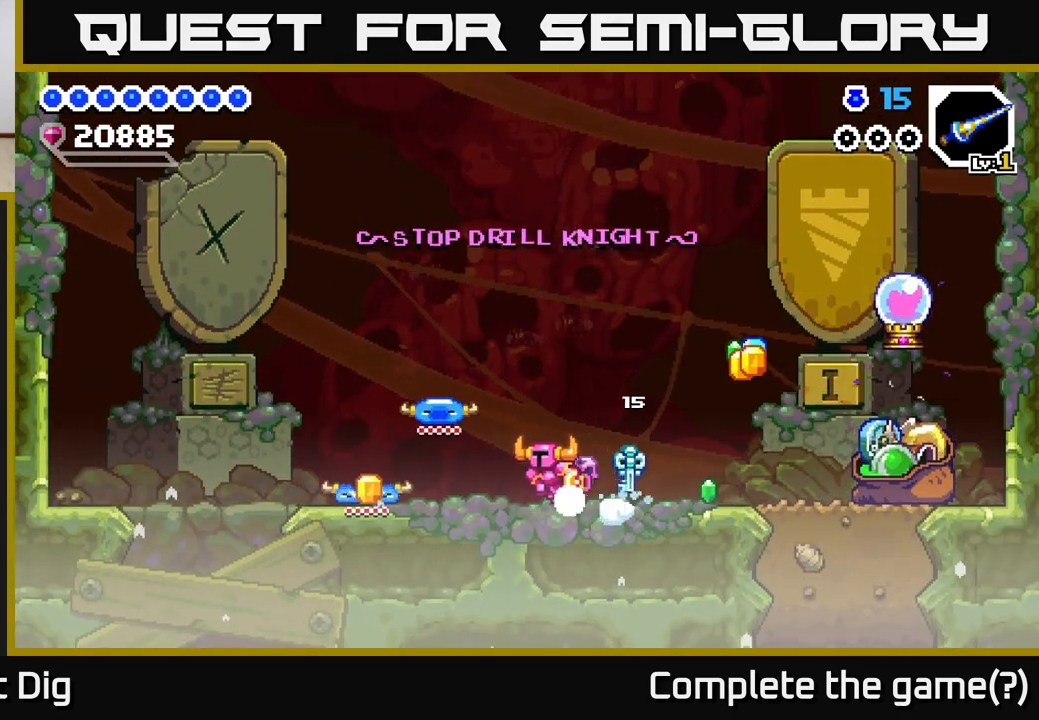
Gameplay with a controller (Xbox layout); each line is a JSON object with the inputs held at the frame after it. "events" lists button and stick changes between this image and that frame as [ms after this image, input, new state], when the widget could be followed in between. Not read: left_stick.
{"buttons": ["A", "DPAD_RIGHT"], "right_stick": "center", "events": [[250, "DPAD_LEFT", "up"], [283, "DPAD_RIGHT", "down"], [417, "A", "down"]]}
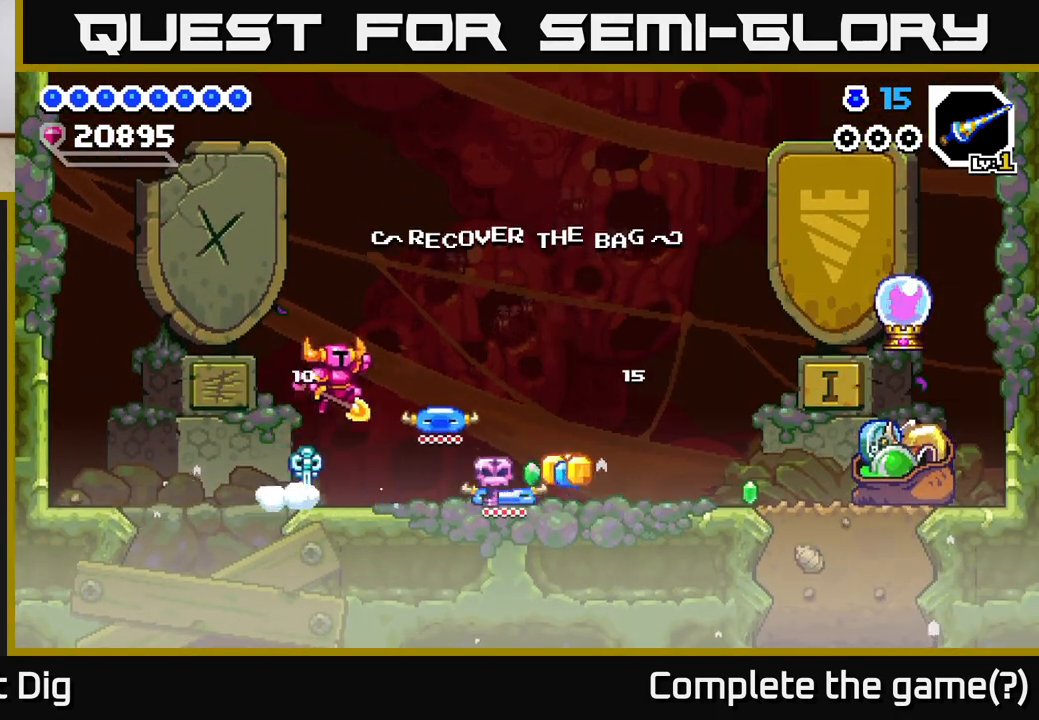
{"buttons": ["DPAD_RIGHT"], "right_stick": "center", "events": [[33, "A", "up"]]}
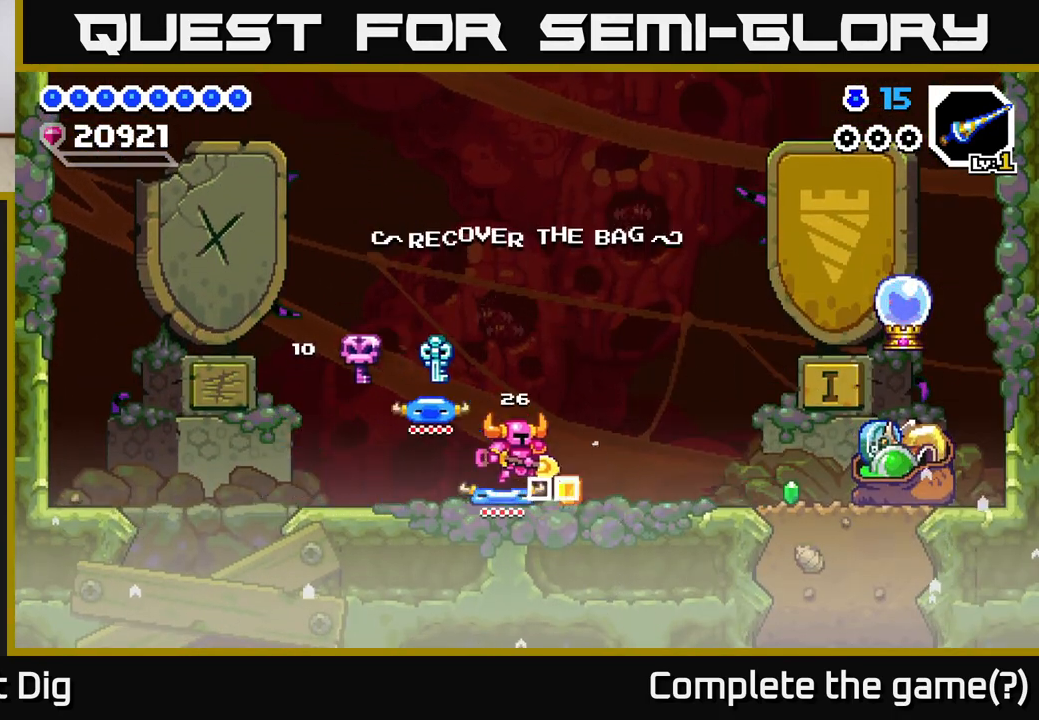
{"buttons": ["A", "DPAD_RIGHT"], "right_stick": "center", "events": [[450, "A", "down"]]}
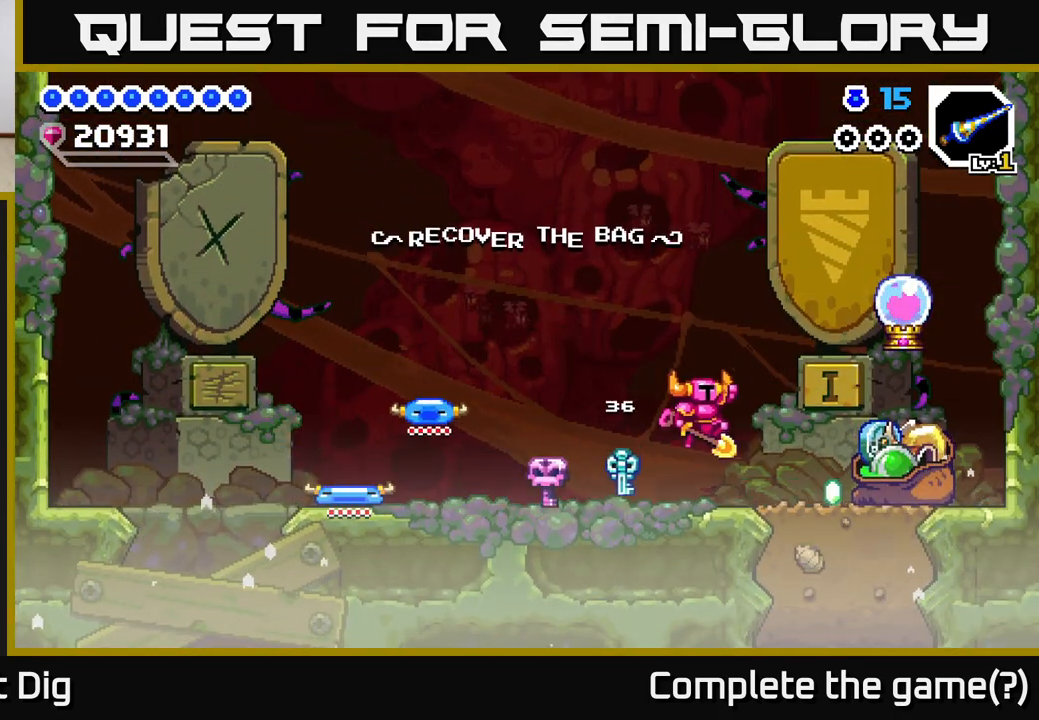
{"buttons": ["A", "DPAD_RIGHT"], "right_stick": "center", "events": [[367, "X", "down"], [500, "X", "up"]]}
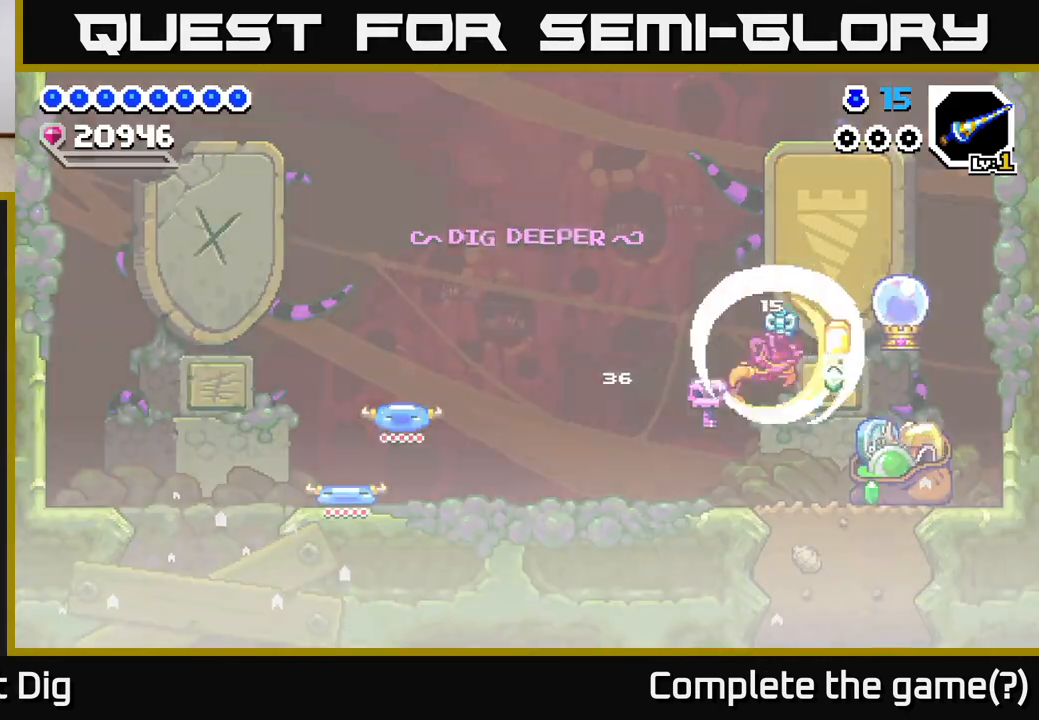
{"buttons": ["A", "DPAD_RIGHT"], "right_stick": "center", "events": [[83, "X", "down"], [133, "A", "up"], [183, "X", "up"], [333, "A", "down"]]}
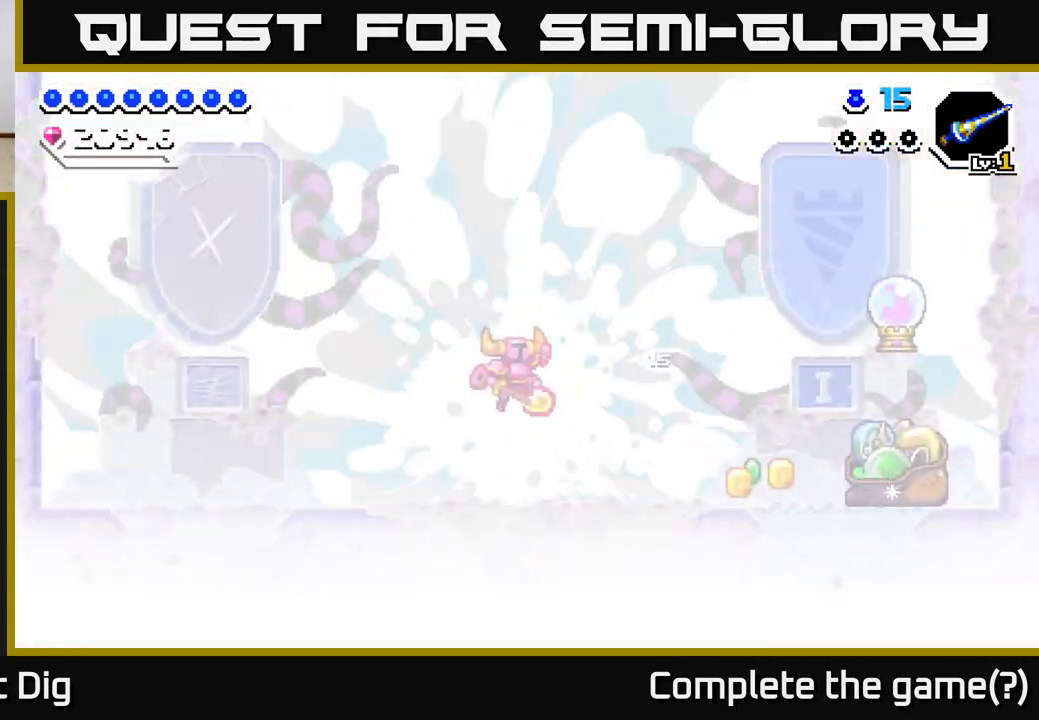
{"buttons": ["DPAD_RIGHT"], "right_stick": "center", "events": [[133, "A", "up"]]}
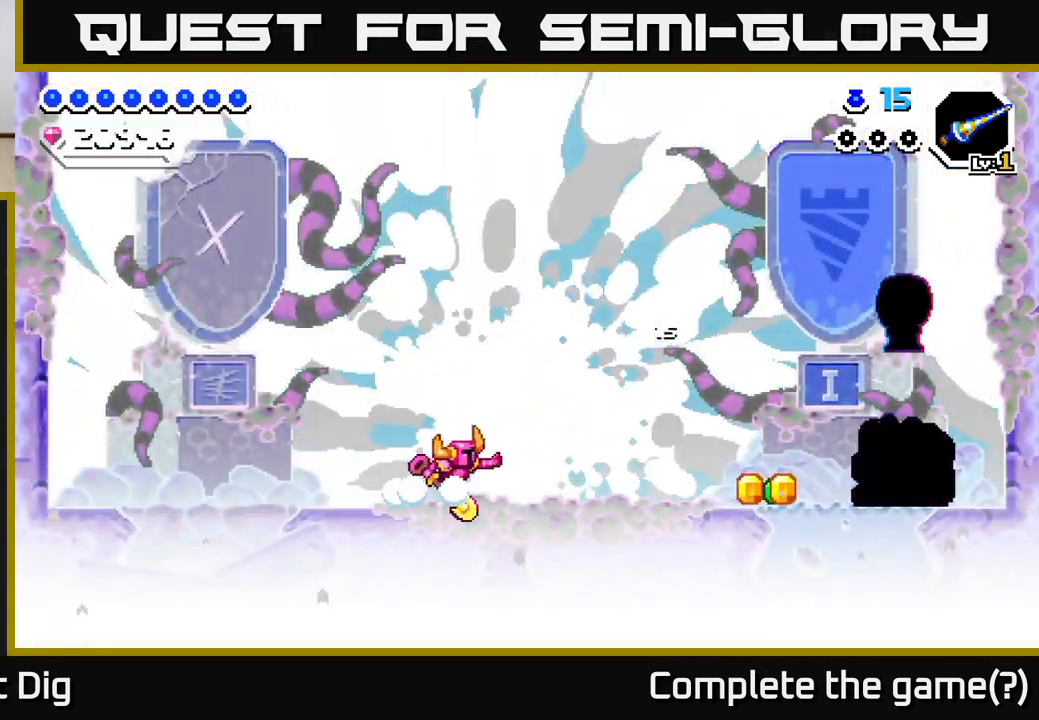
{"buttons": ["DPAD_RIGHT"], "right_stick": "center", "events": [[150, "A", "down"], [250, "A", "up"]]}
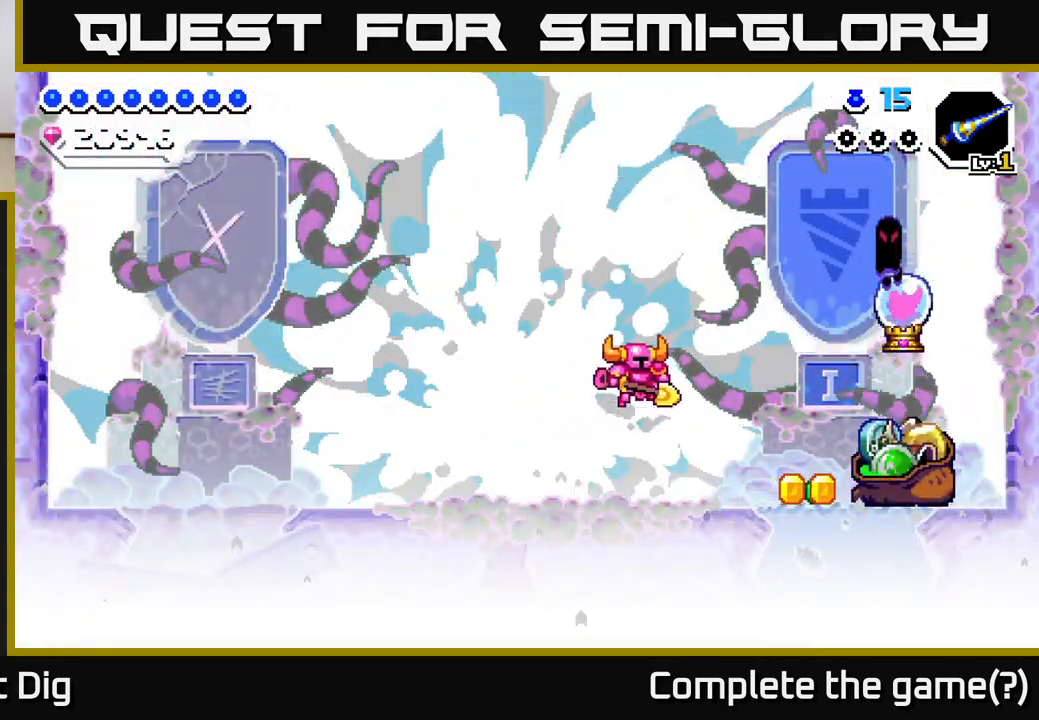
{"buttons": ["DPAD_RIGHT"], "right_stick": "center", "events": []}
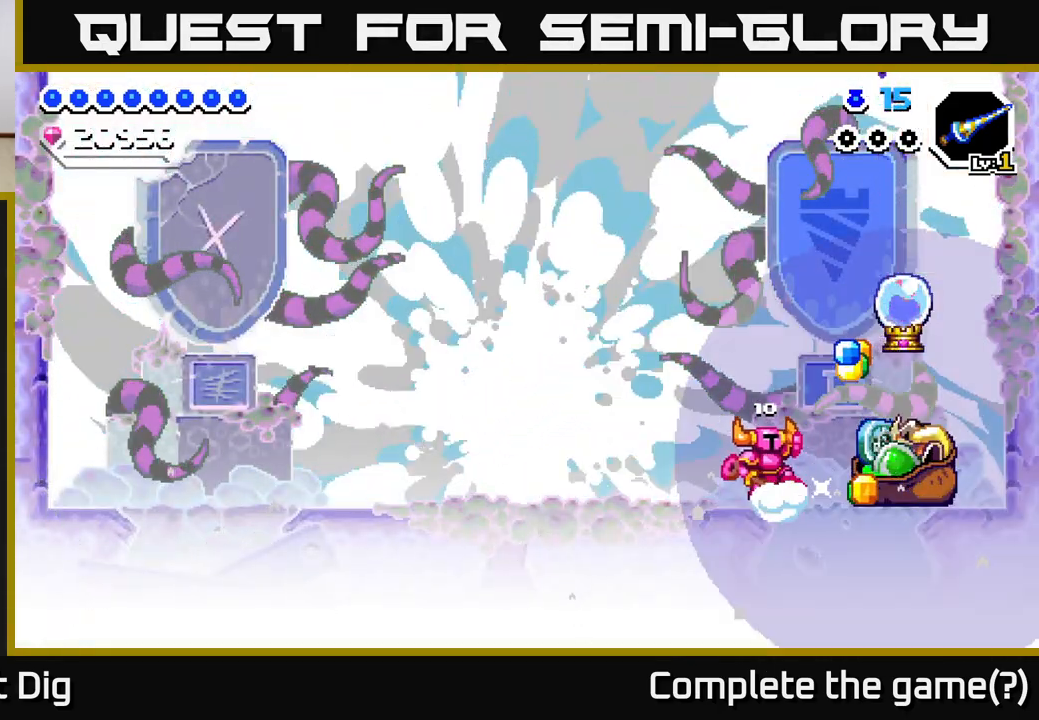
{"buttons": ["A", "DPAD_RIGHT"], "right_stick": "center", "events": [[17, "A", "down"], [83, "X", "down"], [283, "X", "up"]]}
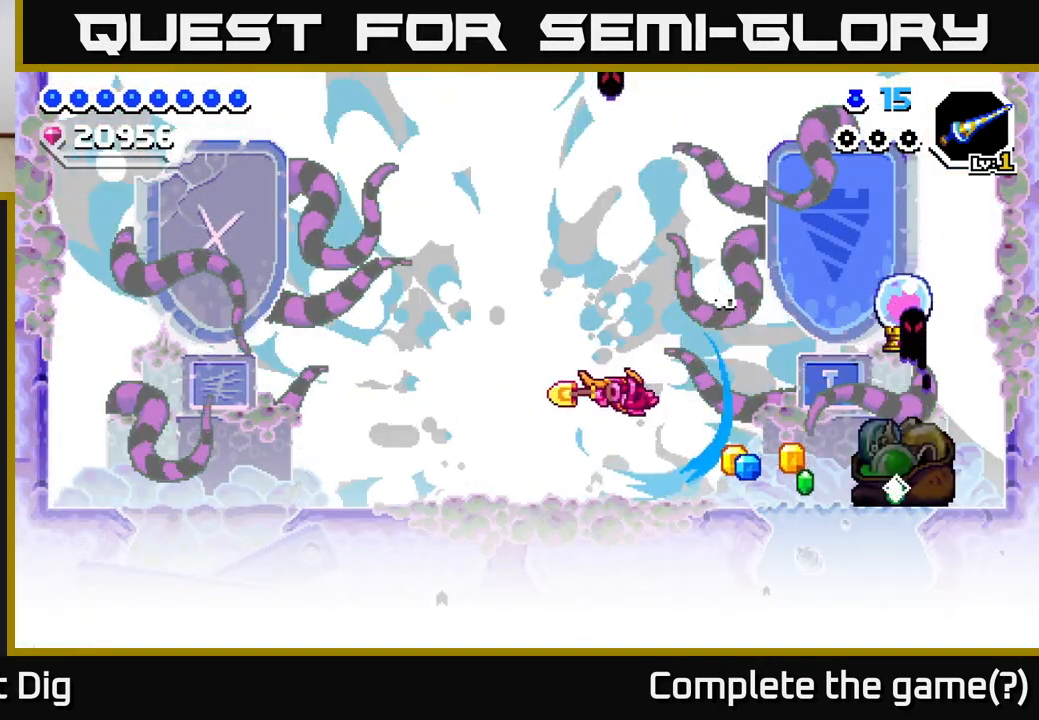
{"buttons": ["DPAD_RIGHT"], "right_stick": "center", "events": [[50, "A", "up"], [217, "A", "down"], [267, "A", "up"]]}
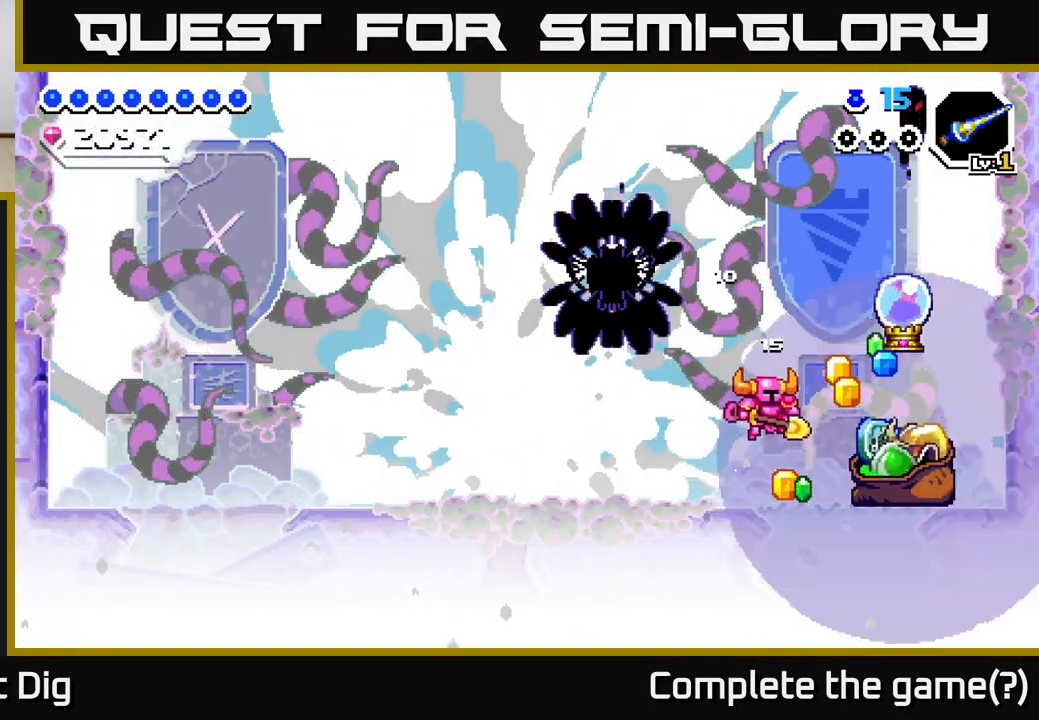
{"buttons": ["DPAD_RIGHT"], "right_stick": "center", "events": [[233, "A", "down"], [317, "X", "down"], [433, "X", "up"], [483, "A", "up"]]}
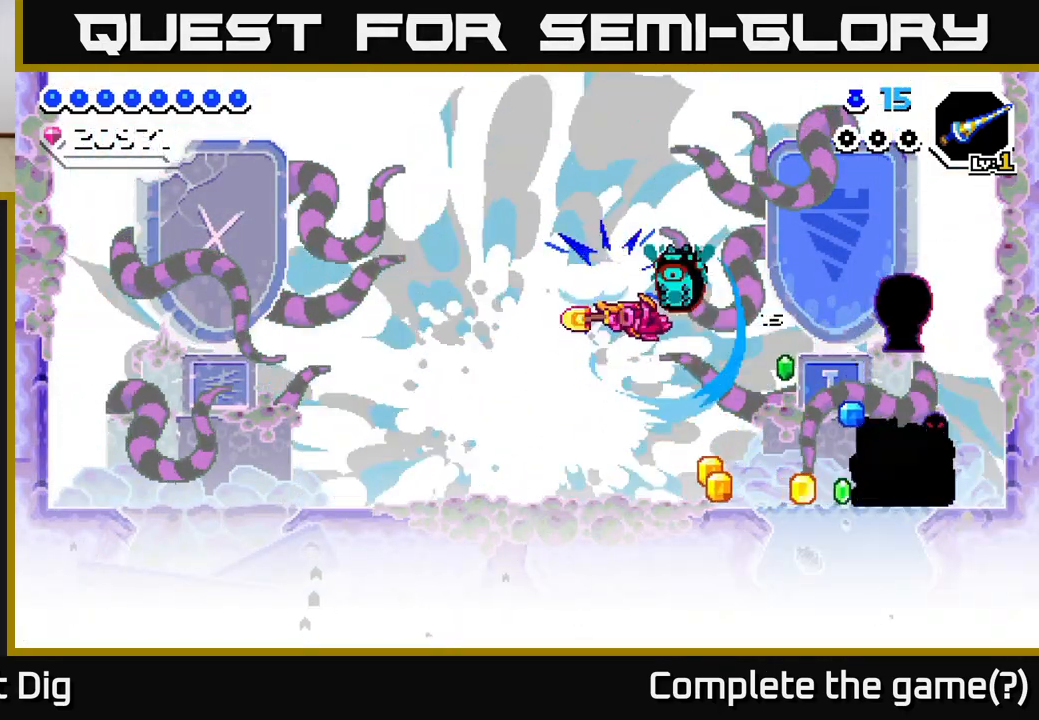
{"buttons": ["DPAD_RIGHT"], "right_stick": "center", "events": [[67, "A", "down"], [167, "A", "up"]]}
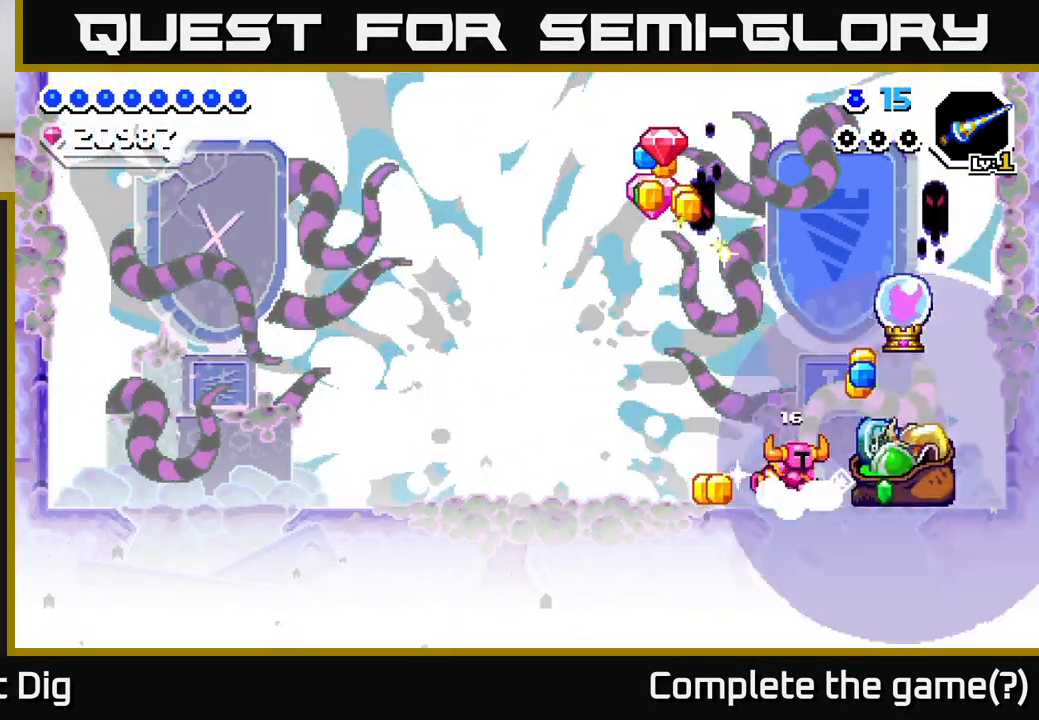
{"buttons": ["A", "DPAD_RIGHT"], "right_stick": "center", "events": [[450, "A", "down"]]}
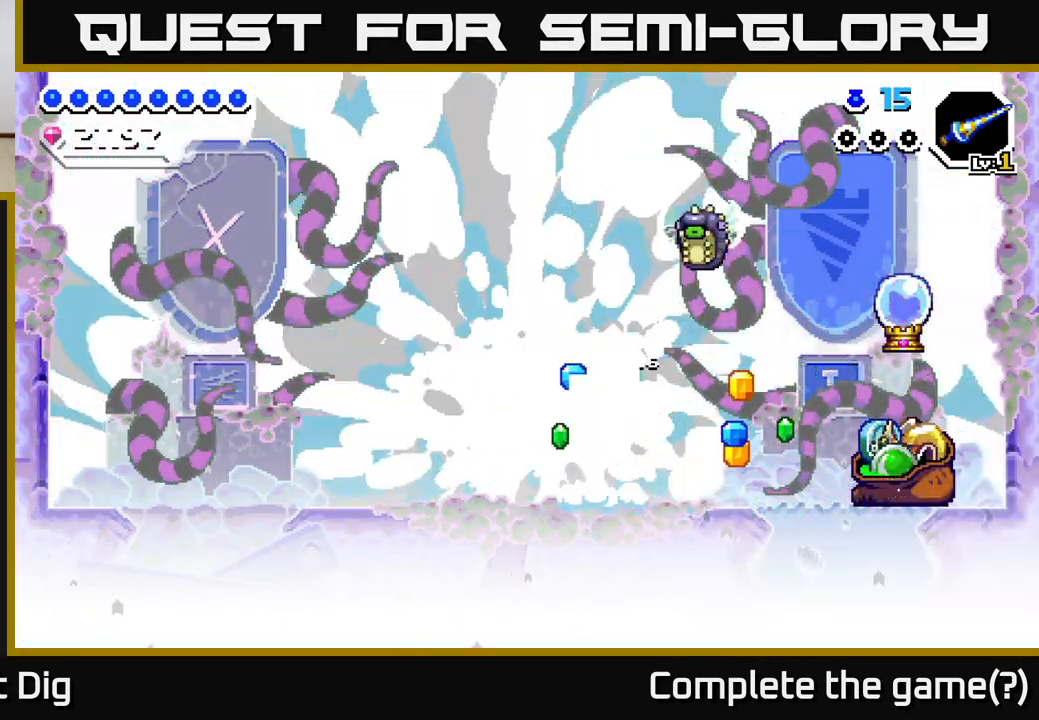
{"buttons": [], "right_stick": "center", "events": [[50, "A", "up"], [467, "DPAD_RIGHT", "up"]]}
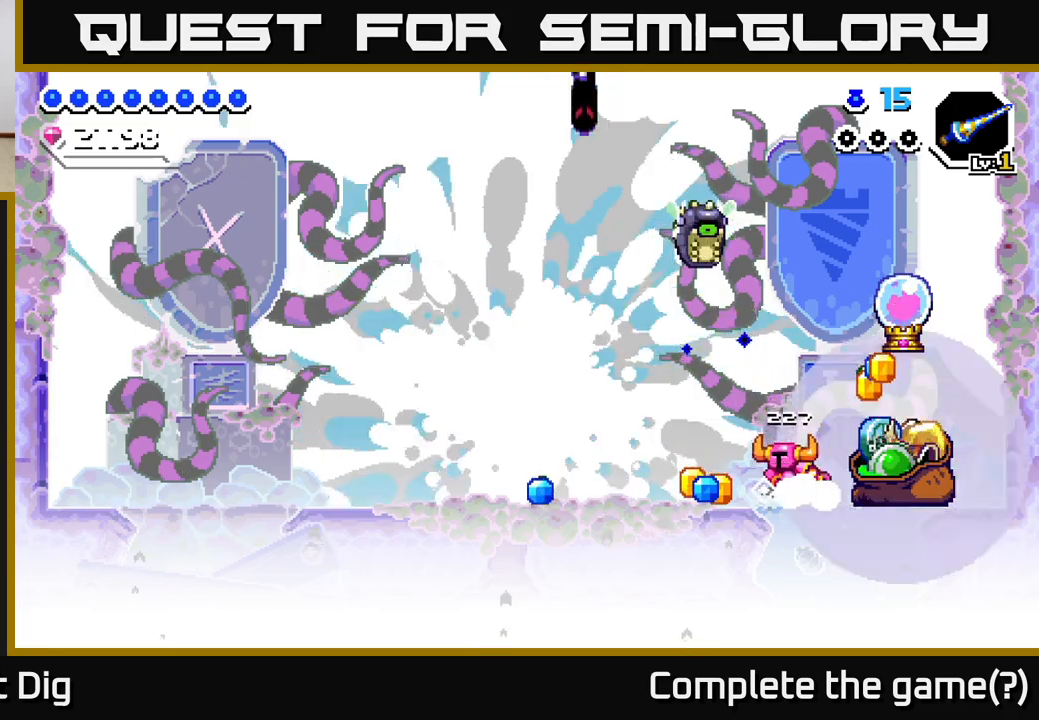
{"buttons": ["A", "X", "DPAD_RIGHT"], "right_stick": "center", "events": [[17, "DPAD_LEFT", "down"], [400, "A", "down"], [450, "DPAD_LEFT", "up"], [483, "DPAD_RIGHT", "down"], [483, "X", "down"]]}
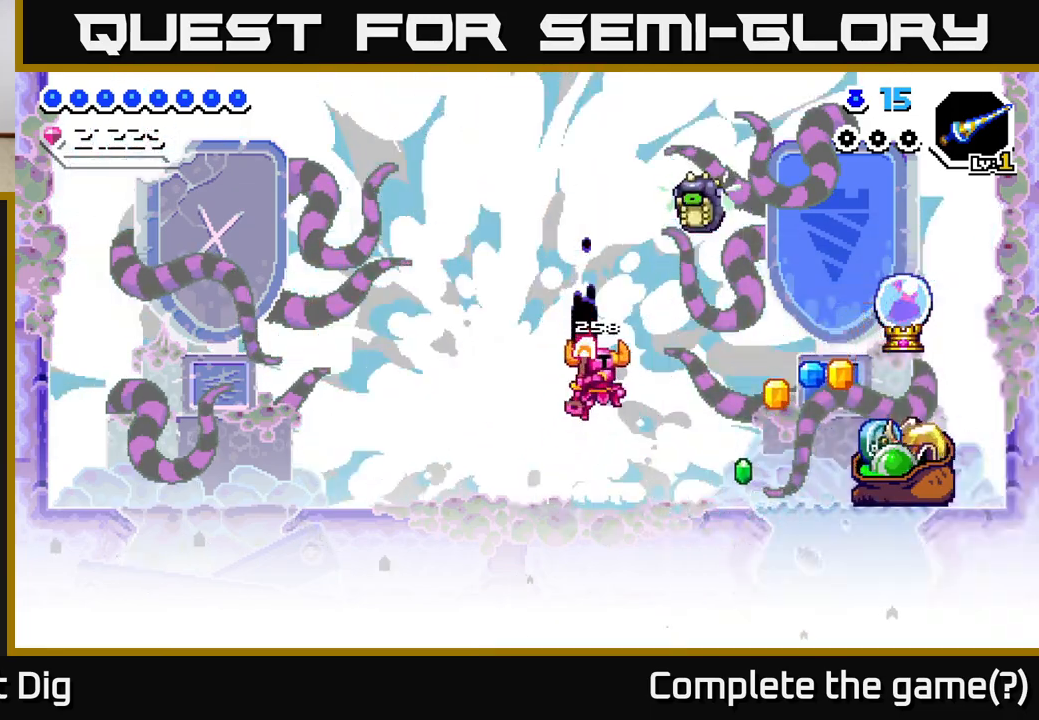
{"buttons": ["DPAD_RIGHT"], "right_stick": "center", "events": [[150, "X", "up"], [233, "DPAD_RIGHT", "up"], [233, "X", "down"], [317, "X", "up"], [383, "X", "down"], [433, "A", "up"], [483, "DPAD_RIGHT", "down"], [483, "X", "up"]]}
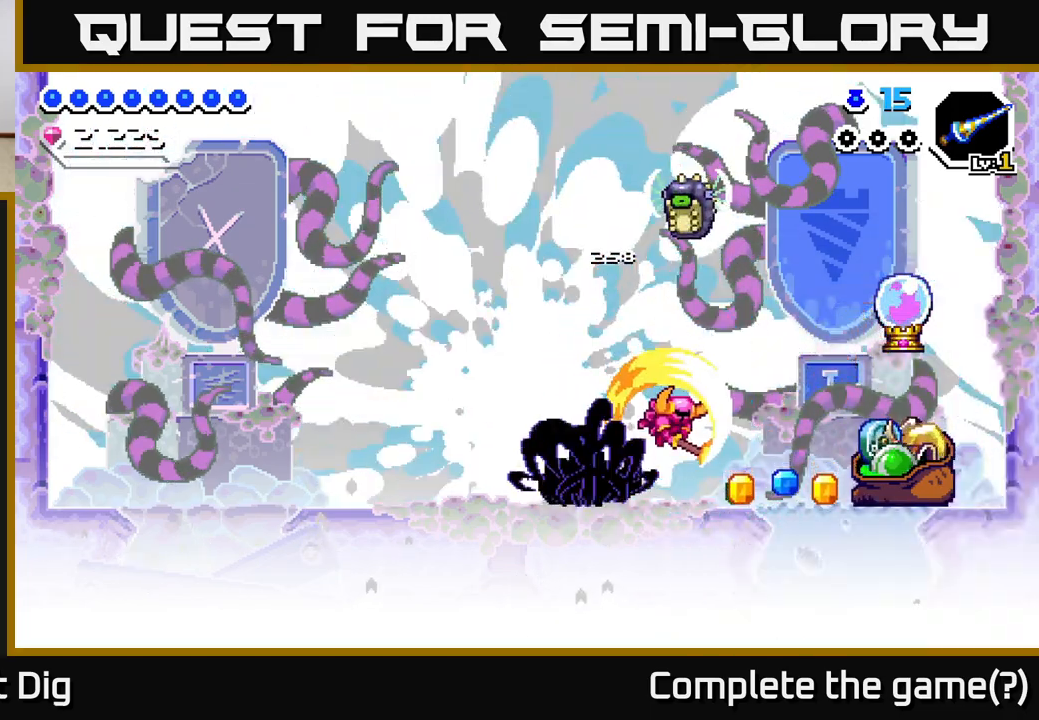
{"buttons": ["A", "X", "DPAD_LEFT"], "right_stick": "center", "events": [[200, "A", "down"], [400, "DPAD_RIGHT", "up"], [433, "DPAD_LEFT", "down"], [483, "X", "down"]]}
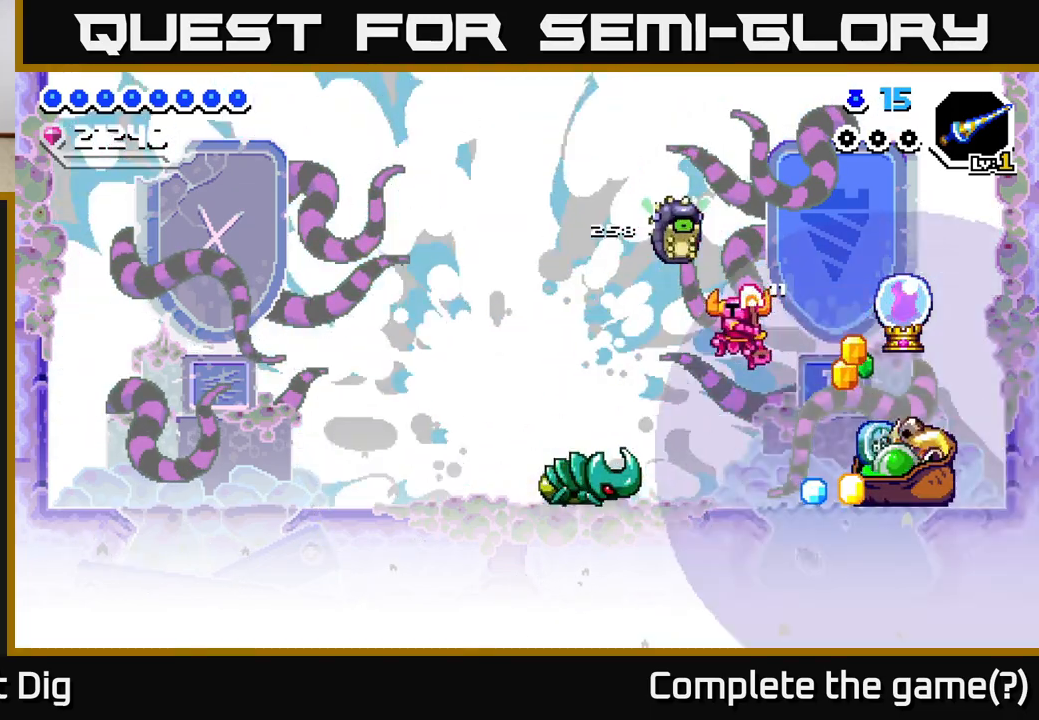
{"buttons": ["X"], "right_stick": "center", "events": [[100, "X", "up"], [150, "DPAD_LEFT", "up"], [167, "X", "down"], [200, "A", "up"], [267, "X", "up"], [467, "X", "down"]]}
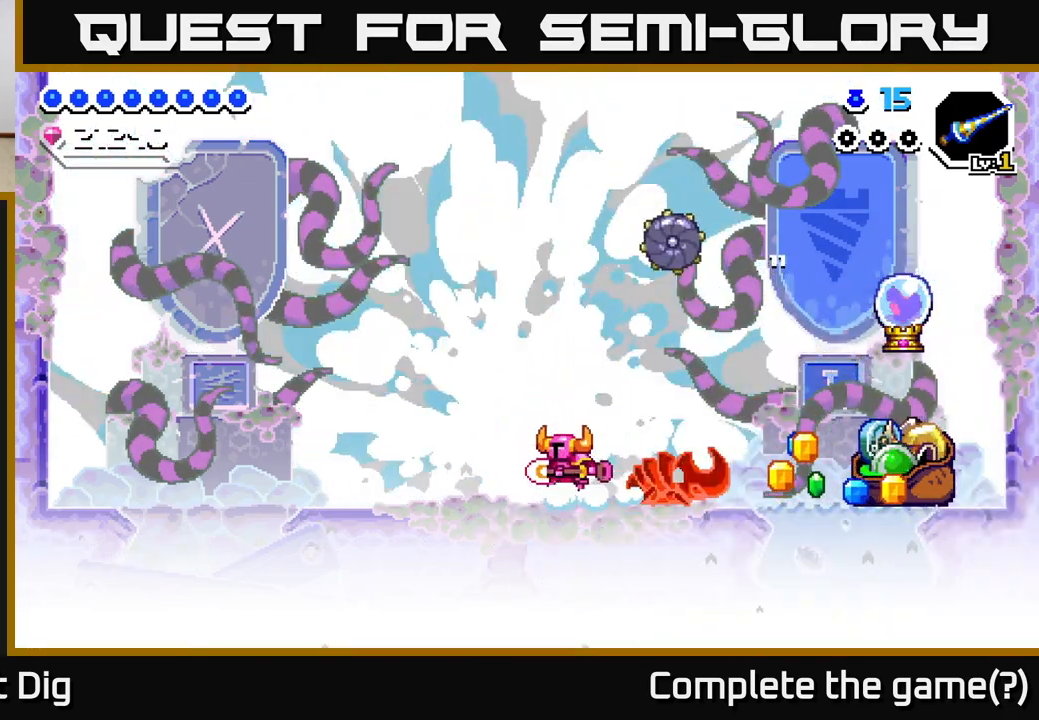
{"buttons": ["DPAD_LEFT"], "right_stick": "center", "events": [[33, "A", "down"], [67, "X", "up"], [150, "A", "up"], [200, "DPAD_RIGHT", "down"], [283, "DPAD_RIGHT", "up"], [283, "X", "down"], [367, "X", "up"], [383, "DPAD_LEFT", "down"]]}
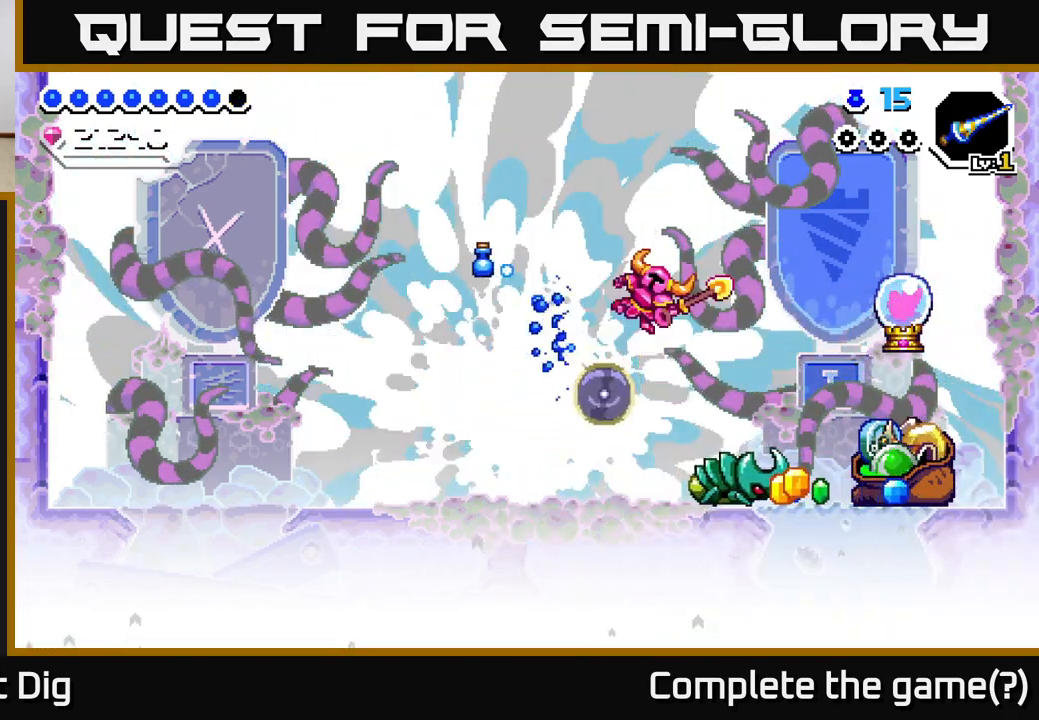
{"buttons": ["Y", "DPAD_RIGHT"], "right_stick": "center", "events": [[17, "X", "down"], [133, "X", "up"], [333, "DPAD_LEFT", "up"], [417, "DPAD_RIGHT", "down"], [483, "Y", "down"]]}
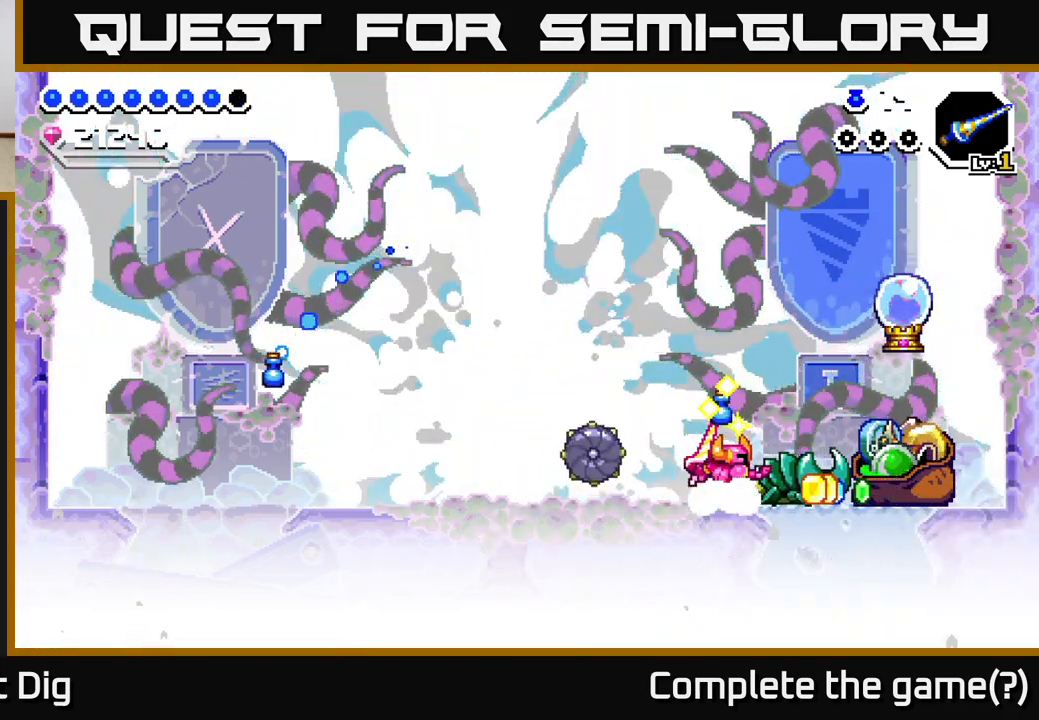
{"buttons": ["X", "DPAD_RIGHT"], "right_stick": "center", "events": [[83, "Y", "up"], [433, "X", "down"]]}
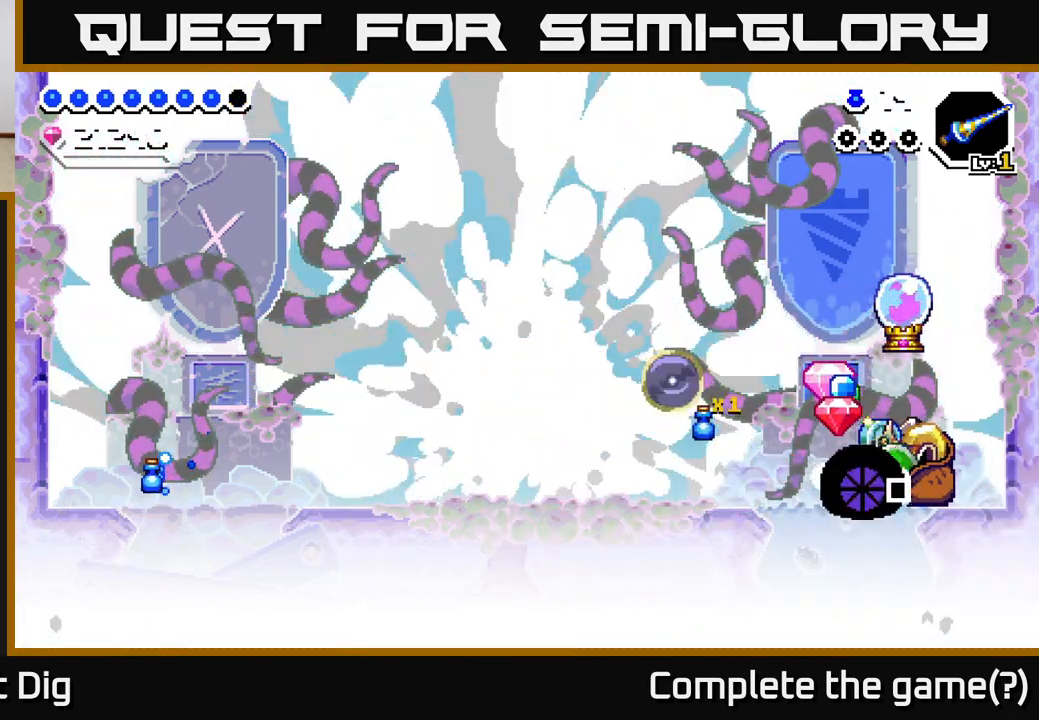
{"buttons": ["DPAD_RIGHT"], "right_stick": "center", "events": [[33, "X", "up"], [100, "X", "down"], [183, "X", "up"], [333, "A", "down"], [383, "X", "down"], [433, "A", "up"], [483, "X", "up"]]}
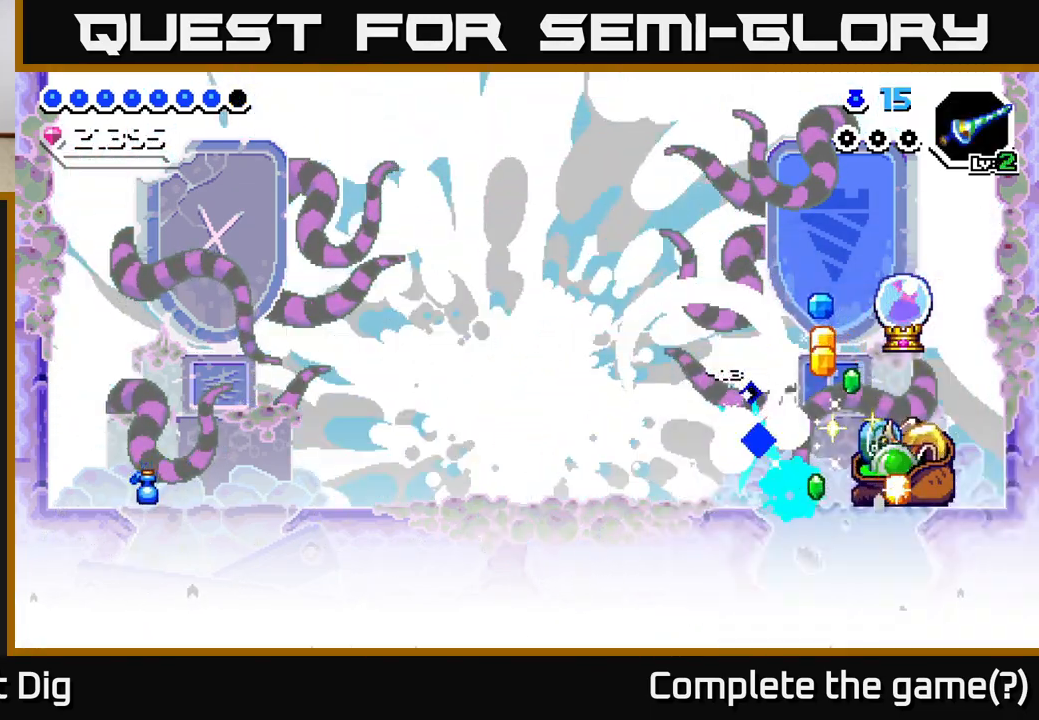
{"buttons": ["A", "DPAD_RIGHT"], "right_stick": "center", "events": [[117, "X", "down"], [167, "DPAD_RIGHT", "up"], [217, "X", "up"], [250, "DPAD_LEFT", "down"], [367, "DPAD_LEFT", "up"], [383, "DPAD_RIGHT", "down"], [467, "A", "down"]]}
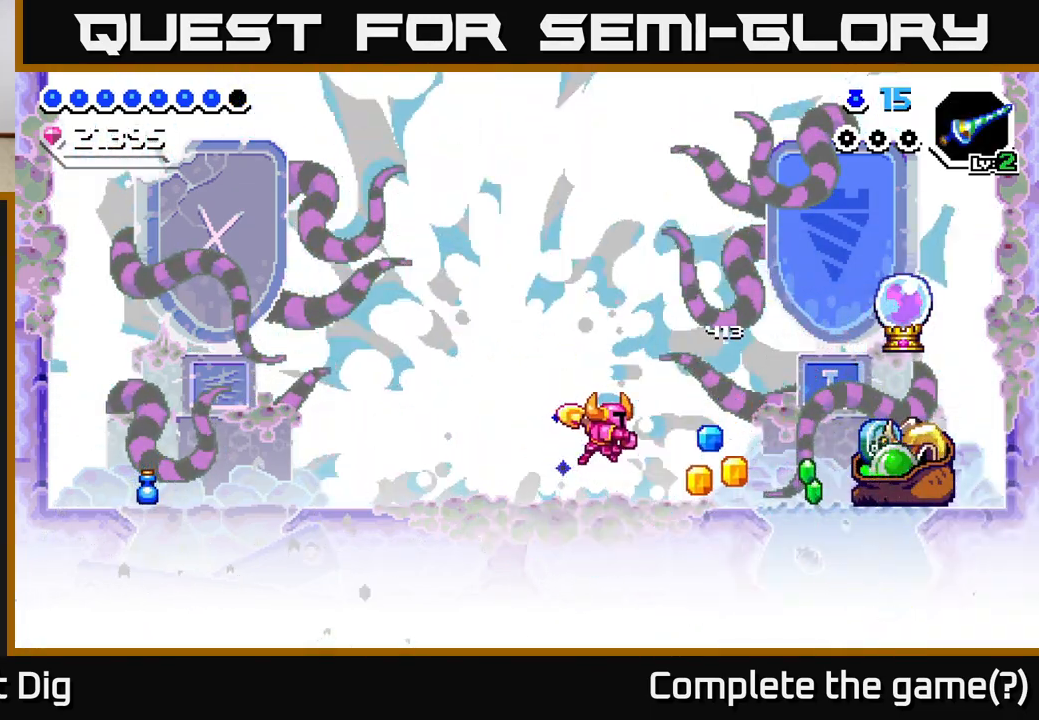
{"buttons": ["DPAD_RIGHT"], "right_stick": "center", "events": [[17, "A", "up"]]}
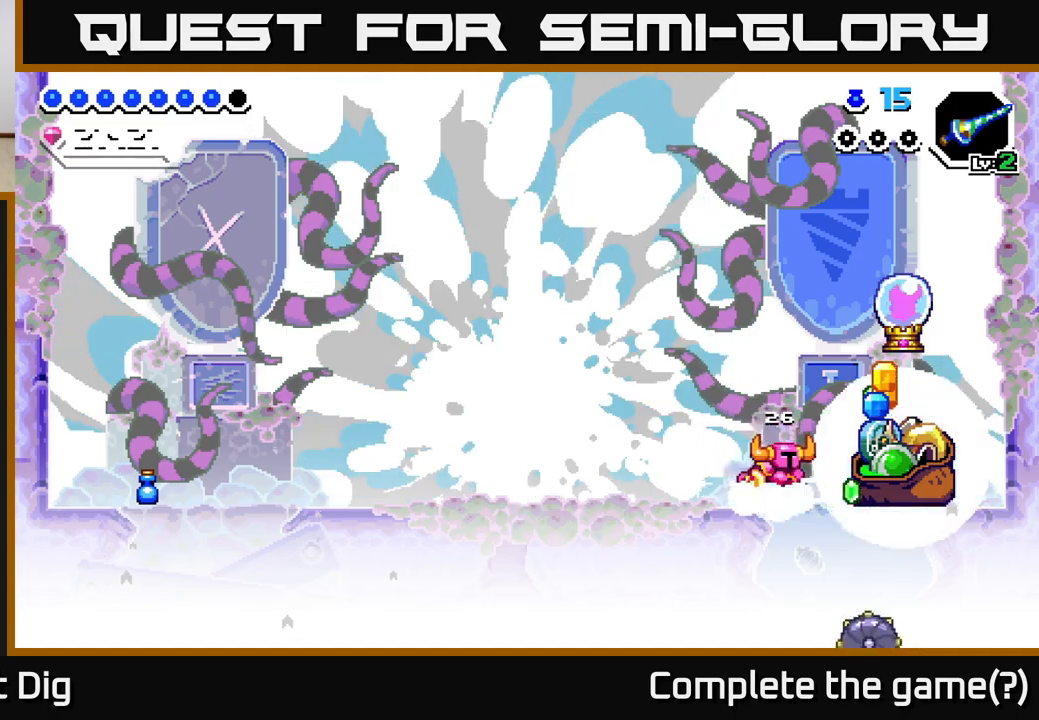
{"buttons": [], "right_stick": "center", "events": [[83, "A", "down"], [133, "X", "down"], [200, "DPAD_RIGHT", "up"], [233, "DPAD_LEFT", "down"], [250, "X", "up"], [367, "DPAD_LEFT", "up"], [383, "X", "down"], [400, "A", "up"], [400, "DPAD_RIGHT", "down"], [433, "X", "up"], [450, "DPAD_RIGHT", "up"]]}
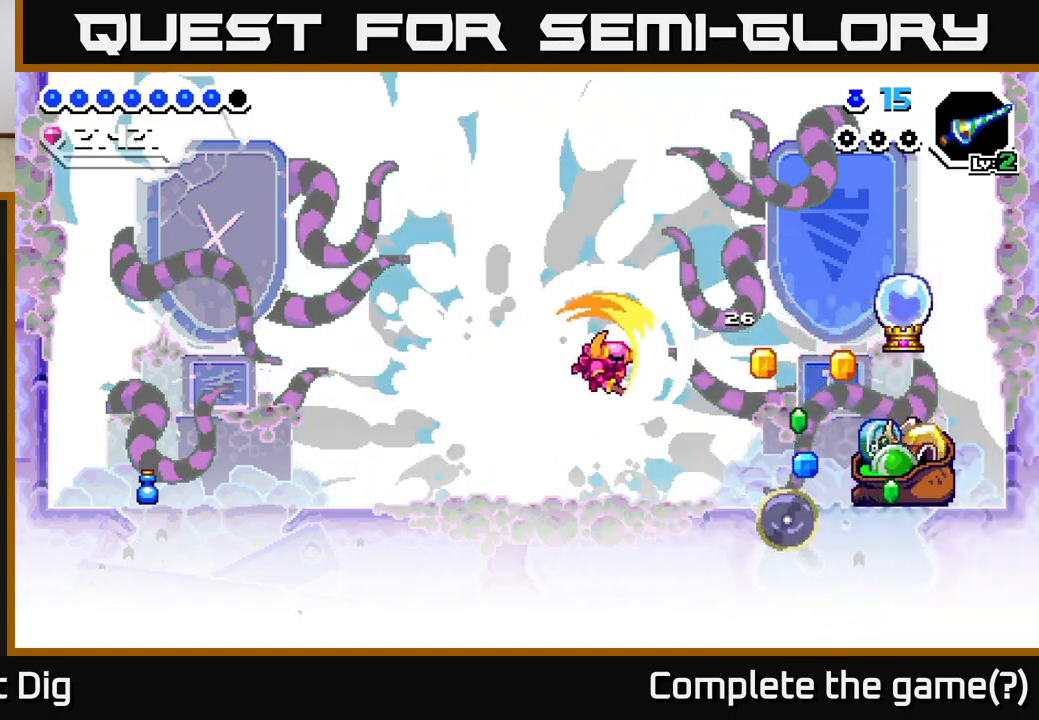
{"buttons": [], "right_stick": "center", "events": [[67, "X", "down"], [167, "X", "up"], [200, "DPAD_RIGHT", "down"], [283, "DPAD_RIGHT", "up"], [283, "X", "down"], [367, "X", "up"]]}
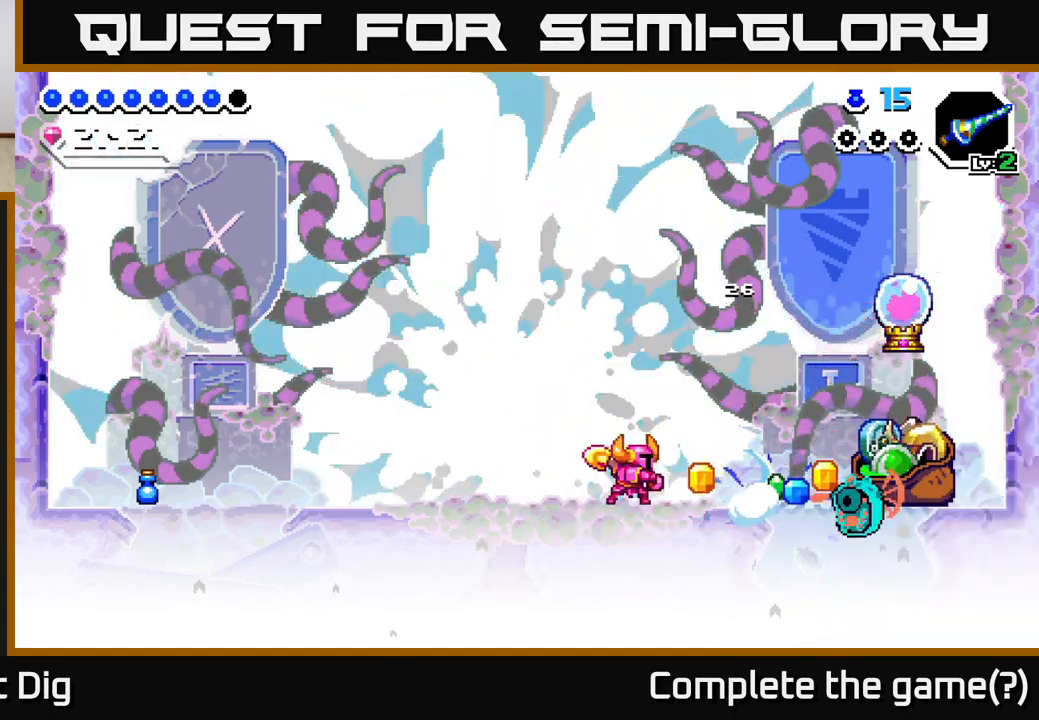
{"buttons": ["X", "DPAD_RIGHT"], "right_stick": "center", "events": [[33, "DPAD_RIGHT", "down"], [433, "X", "down"]]}